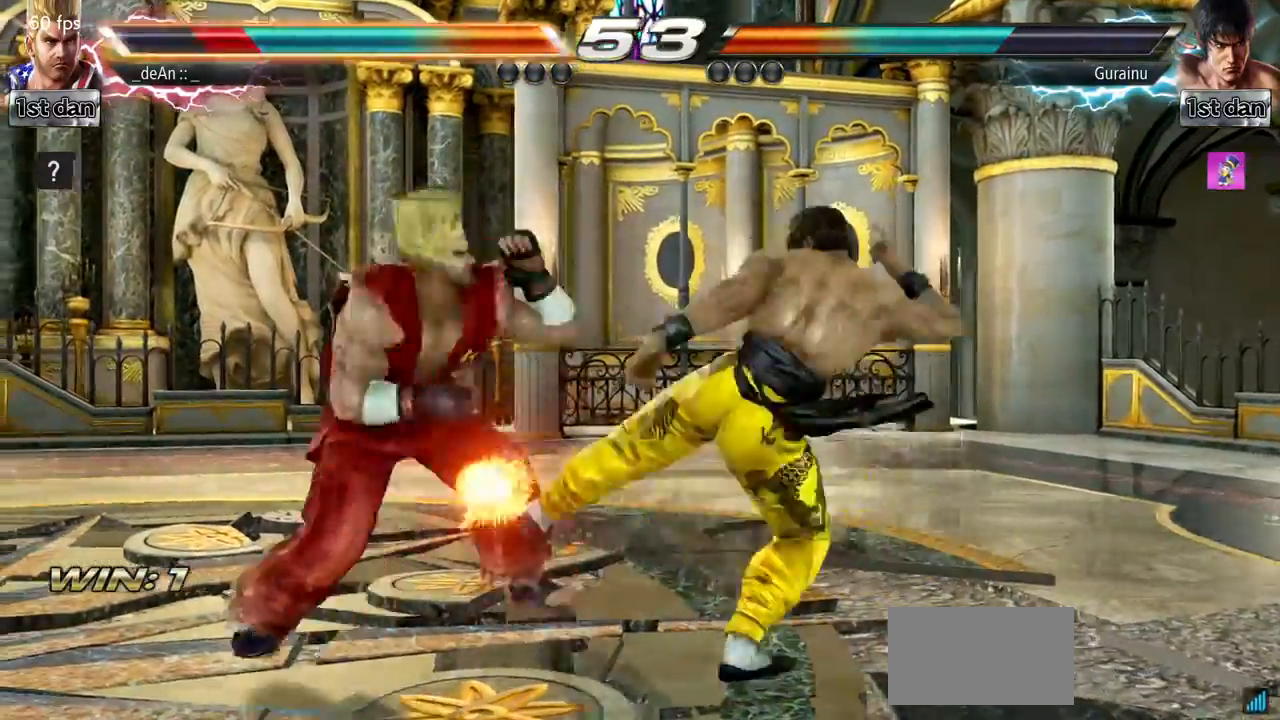
Gameplay with a controller (arcade stick); each line is a JSON object with the inputs held at the frame after it. "events" lists button and stick changes between this image and that frame as [ms after this image, input, new state], when the widget could be followed in between. Not read: L3 R3.
{"buttons": [], "left_stick": "left", "events": []}
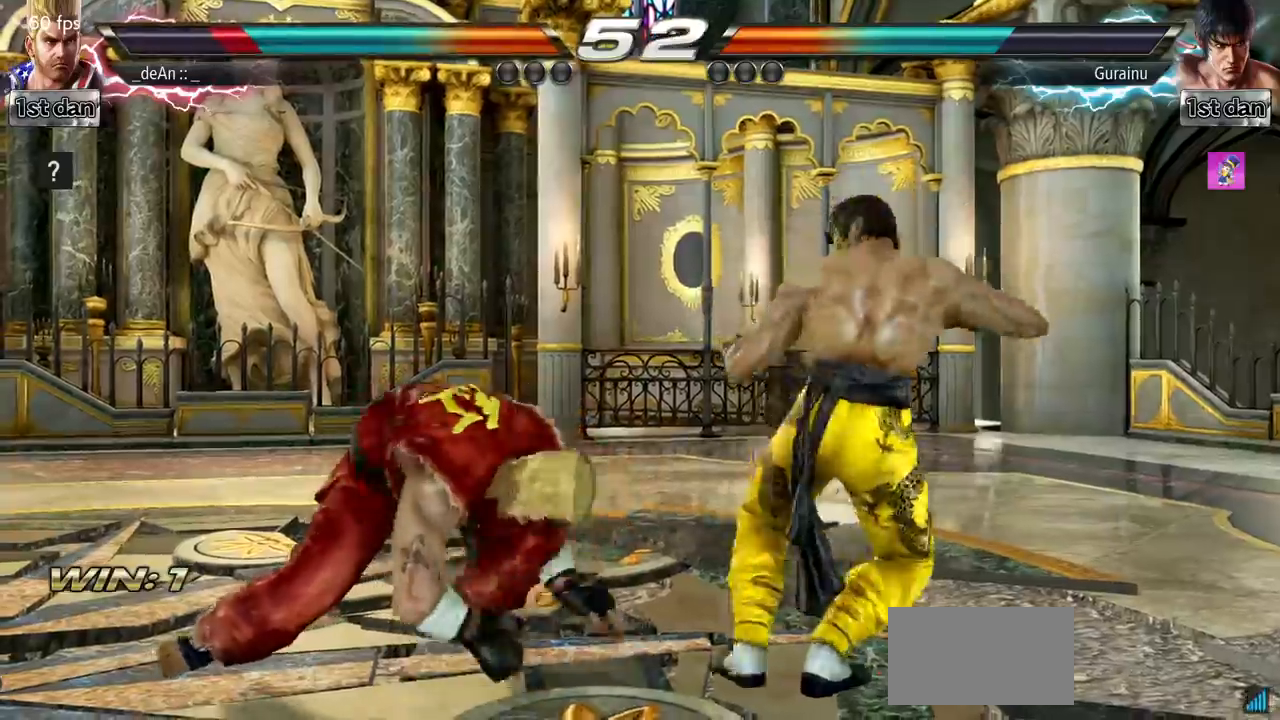
{"buttons": [], "left_stick": "center", "events": [[83, "left_stick", "down-right"], [417, "left_stick", "center"]]}
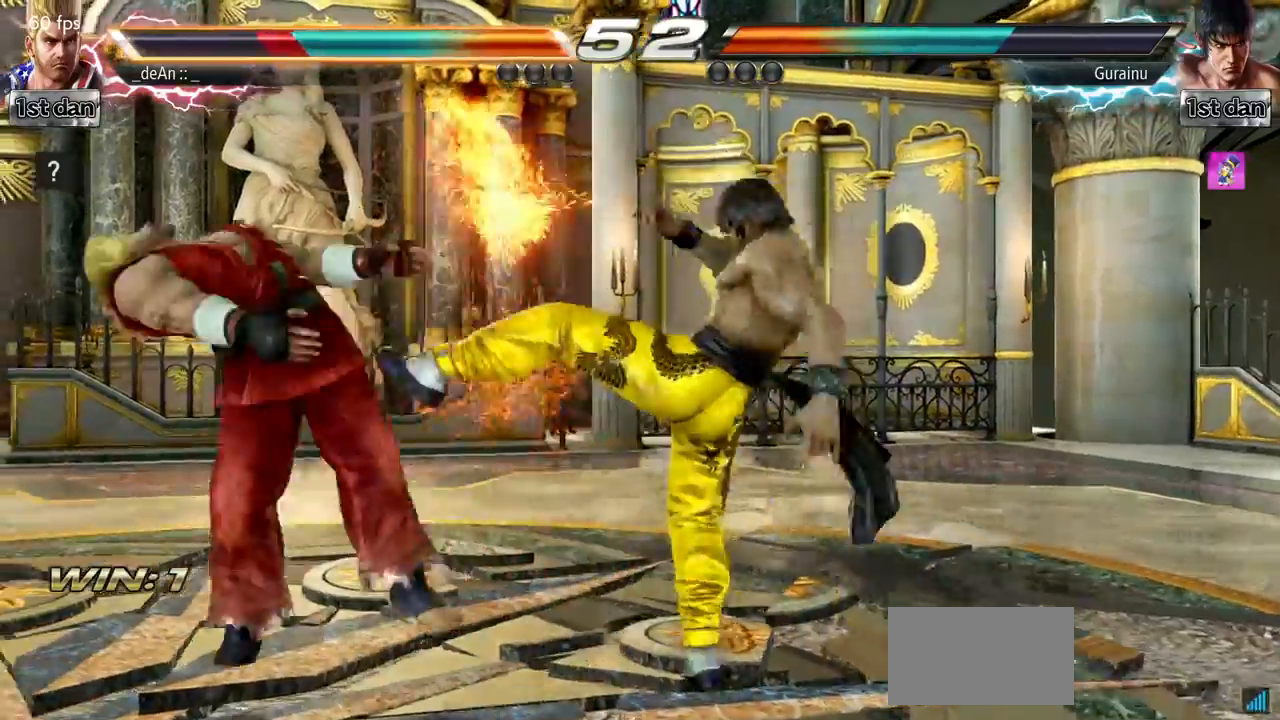
{"buttons": [], "left_stick": "left", "events": [[34, "left_stick", "left"]]}
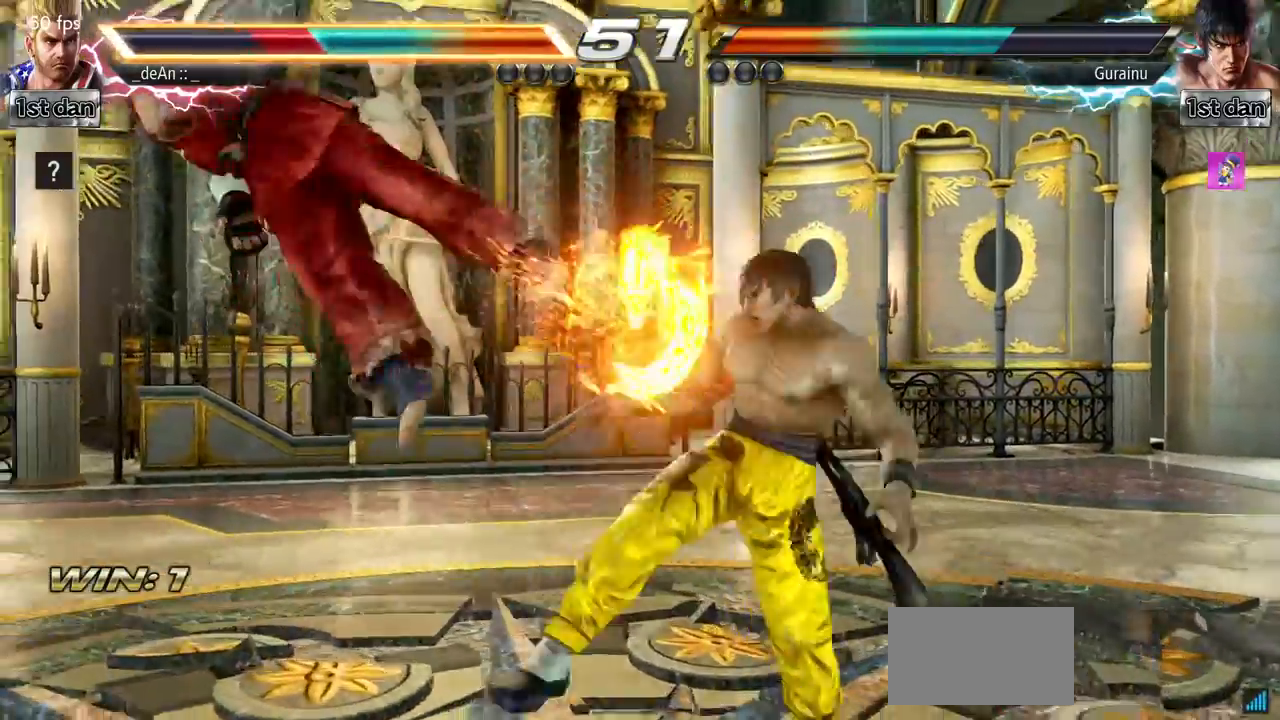
{"buttons": ["SQUARE"], "left_stick": "left", "events": [[367, "SQUARE", "down"], [400, "TRIANGLE", "down"], [417, "TRIANGLE", "up"]]}
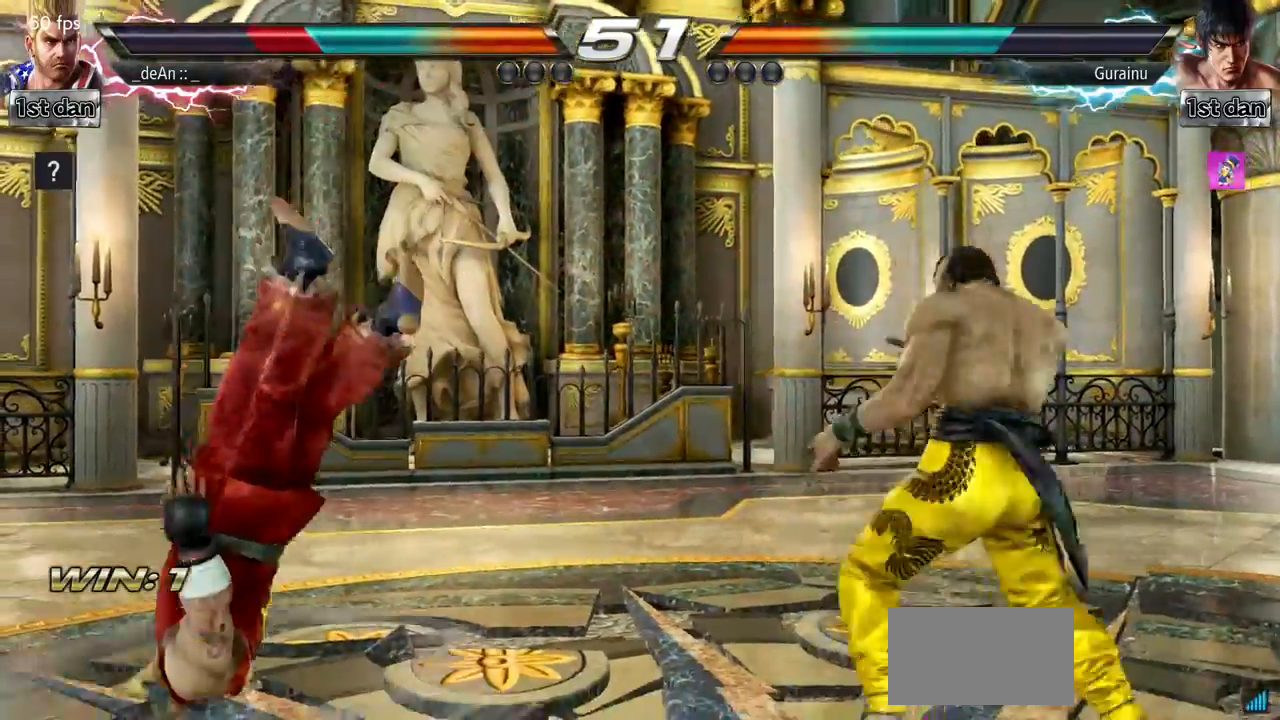
{"buttons": ["SQUARE", "TRIANGLE"], "left_stick": "left", "events": [[17, "SQUARE", "up"], [84, "SQUARE", "down"], [334, "TRIANGLE", "down"]]}
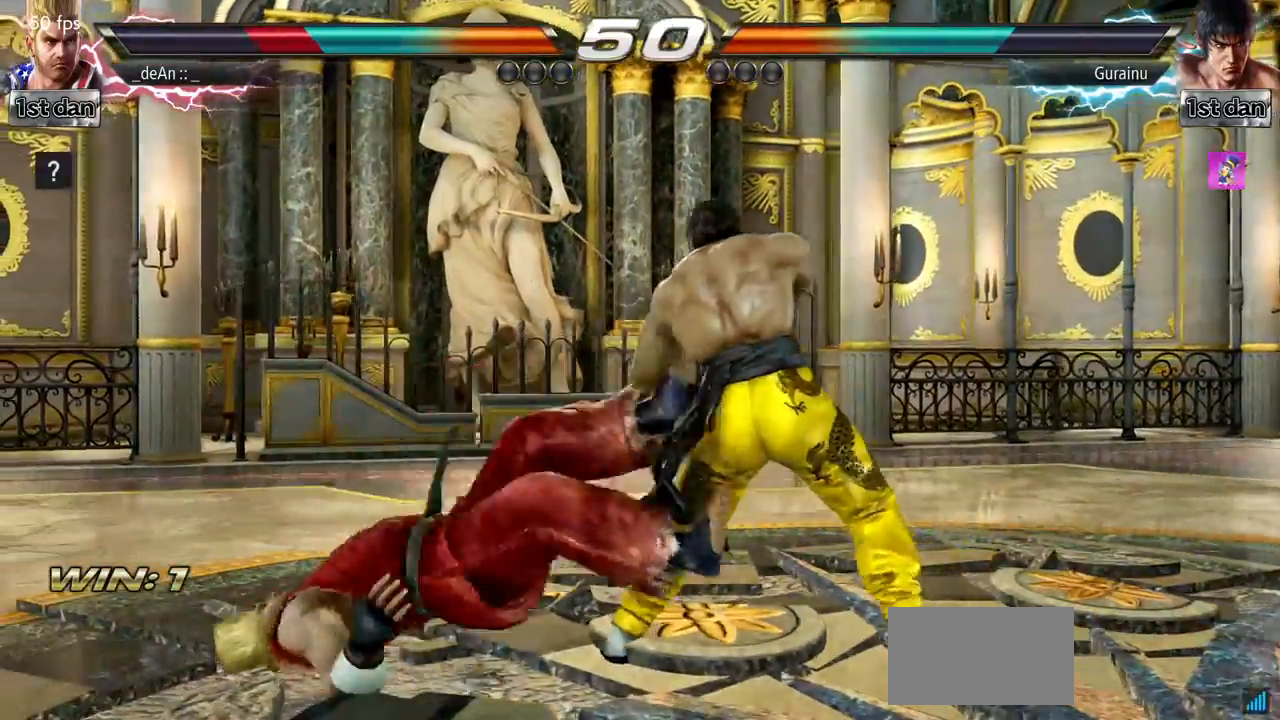
{"buttons": [], "left_stick": "left", "events": [[33, "SQUARE", "up"], [83, "TRIANGLE", "up"]]}
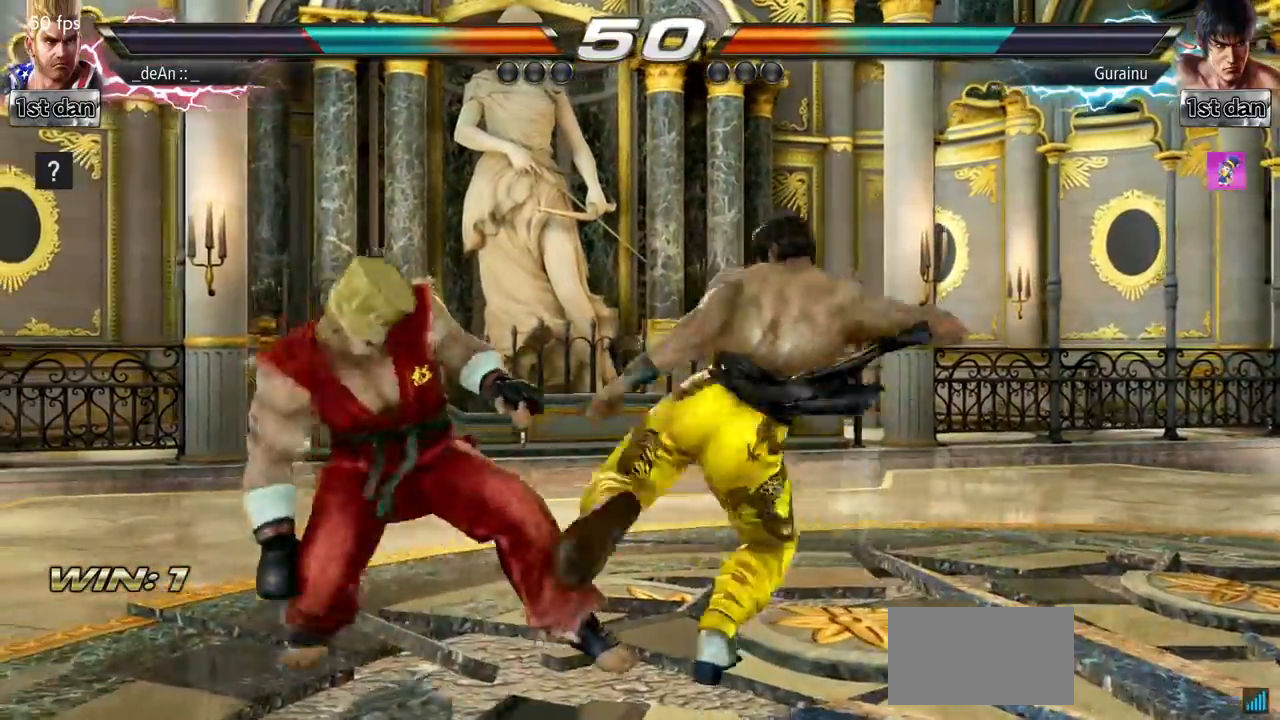
{"buttons": [], "left_stick": "center", "events": [[384, "left_stick", "center"]]}
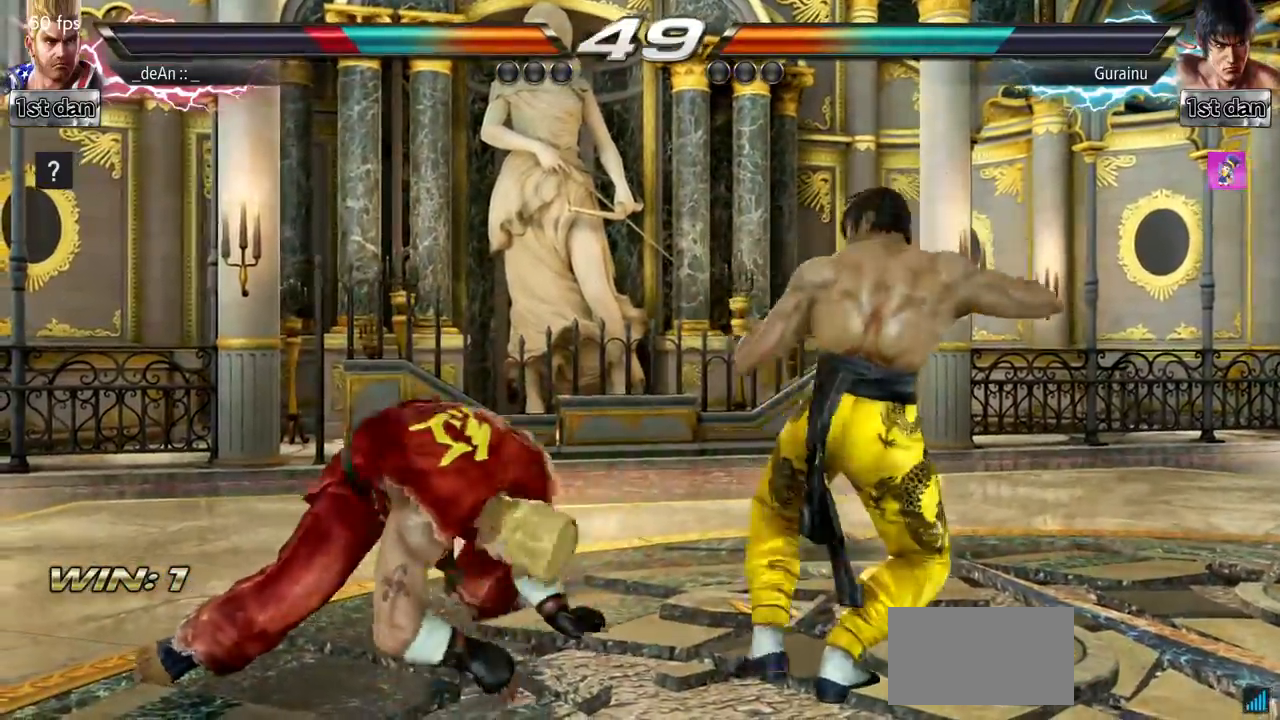
{"buttons": [], "left_stick": "center", "events": [[50, "left_stick", "down-right"], [500, "left_stick", "center"]]}
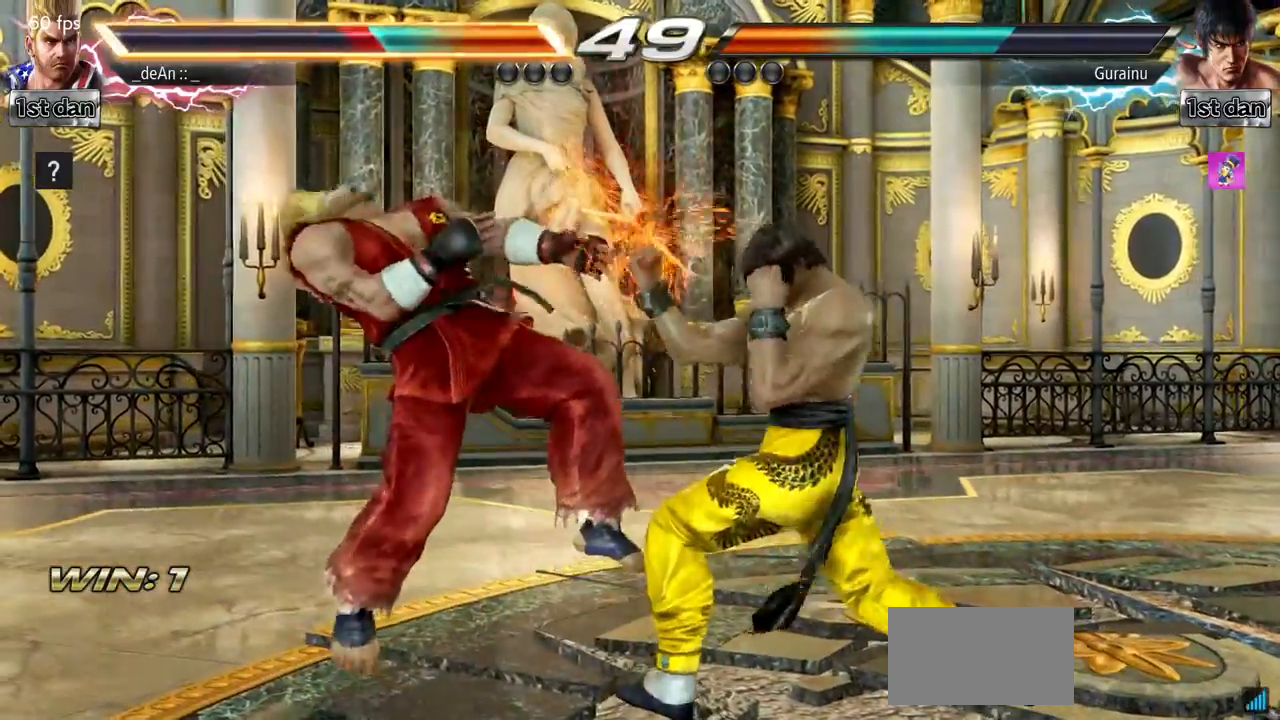
{"buttons": [], "left_stick": "left", "events": [[84, "left_stick", "left"]]}
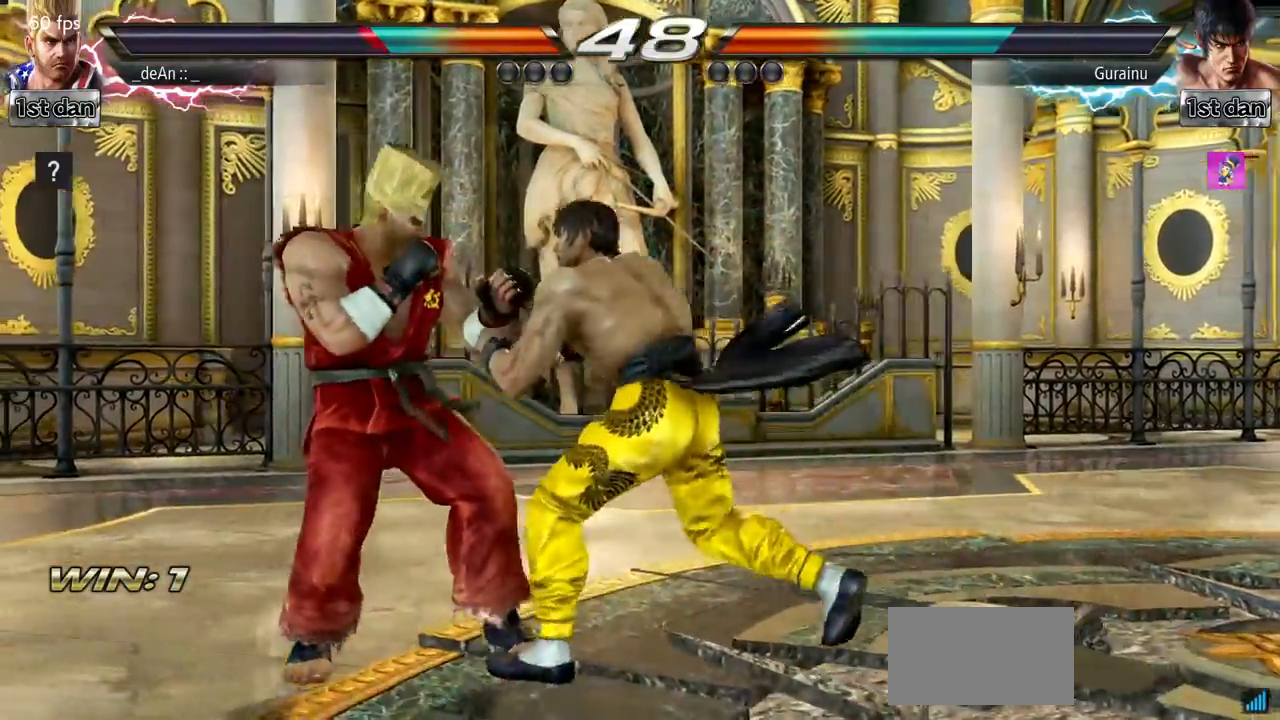
{"buttons": [], "left_stick": "center", "events": [[284, "left_stick", "down-right"], [500, "left_stick", "center"]]}
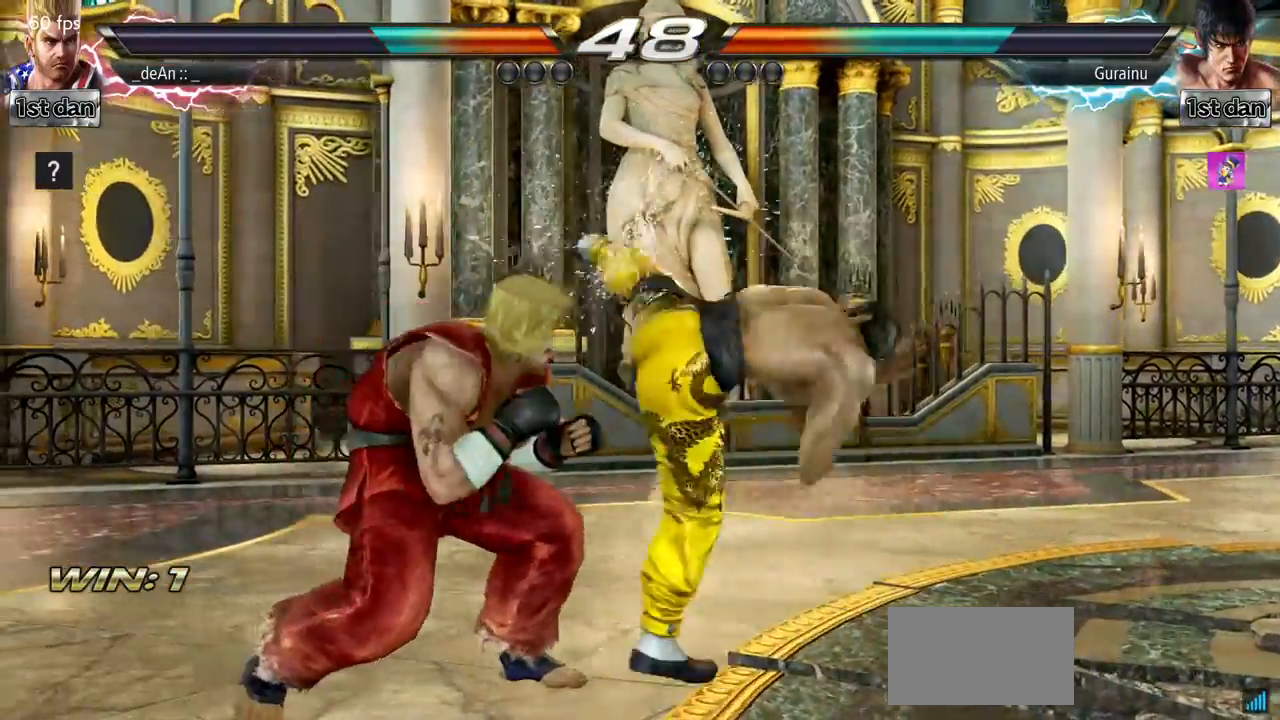
{"buttons": [], "left_stick": "left", "events": [[101, "left_stick", "left"], [251, "left_stick", "up-left"], [351, "left_stick", "left"]]}
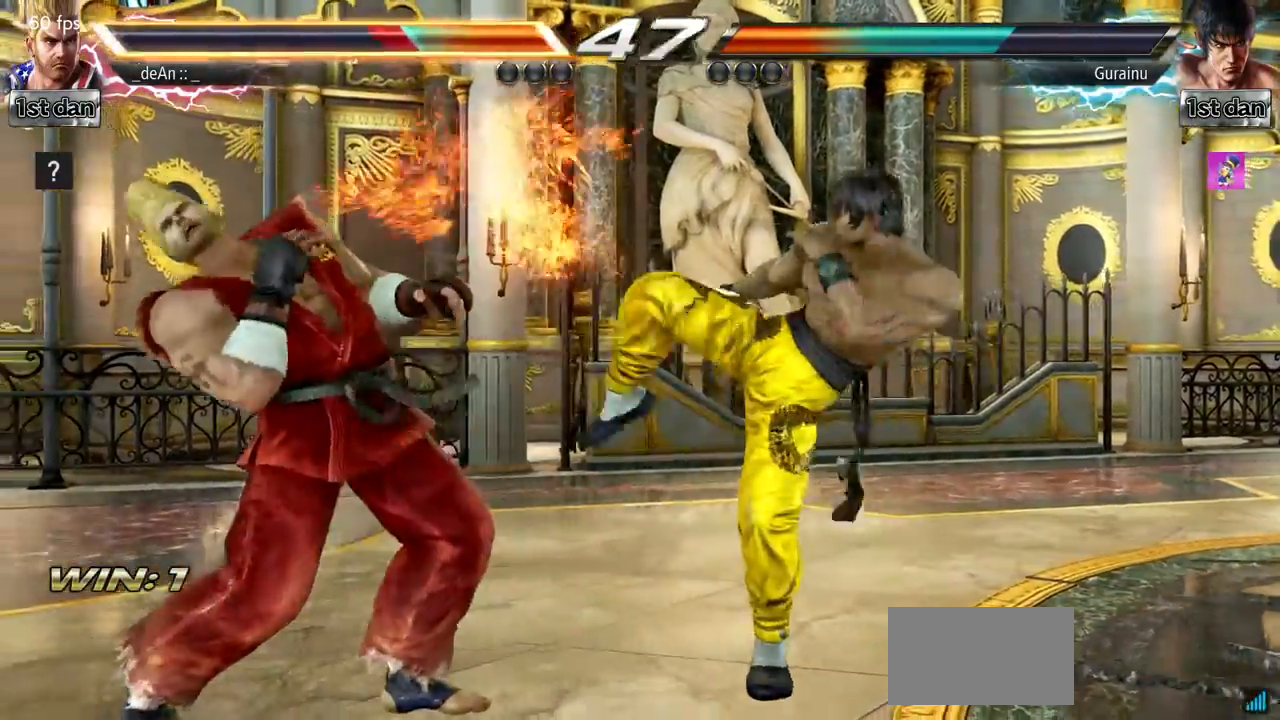
{"buttons": [], "left_stick": "left", "events": [[83, "left_stick", "center"], [183, "SQUARE", "down"], [400, "SQUARE", "up"], [484, "left_stick", "left"]]}
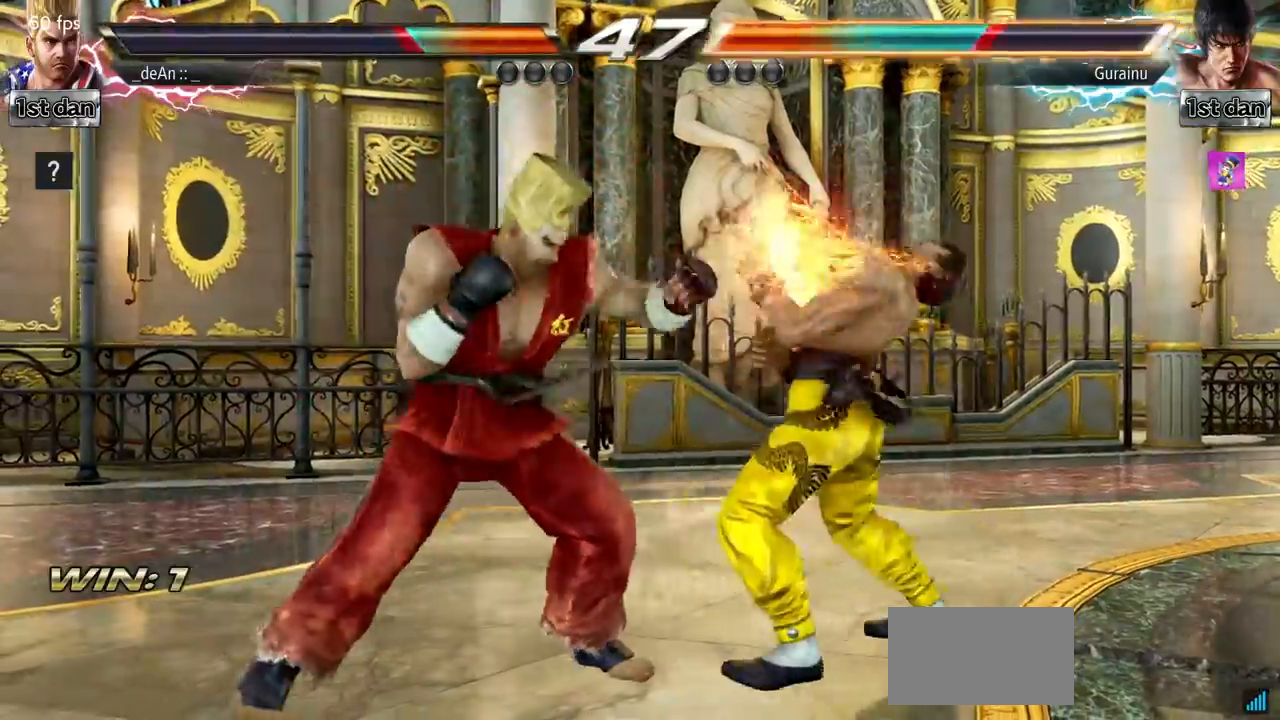
{"buttons": ["SQUARE", "TRIANGLE"], "left_stick": "center", "events": [[301, "SQUARE", "down"], [334, "left_stick", "center"], [401, "TRIANGLE", "down"]]}
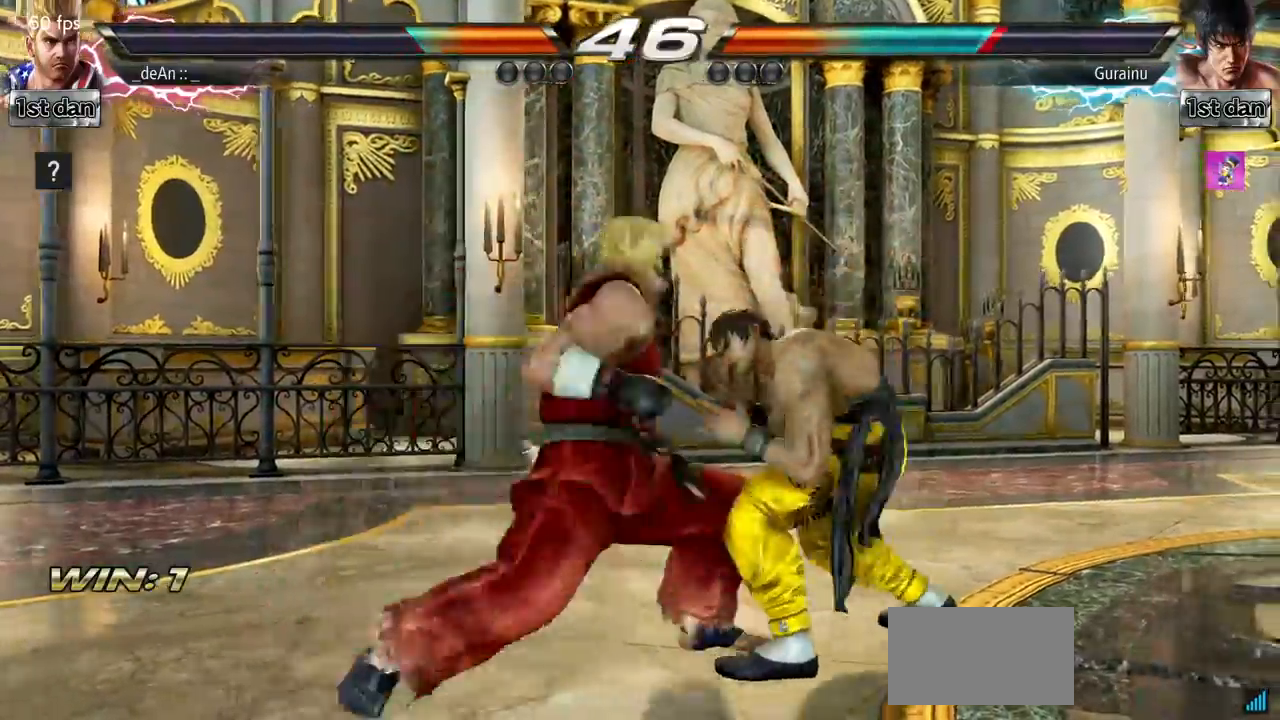
{"buttons": [], "left_stick": "center", "events": [[17, "SQUARE", "up"], [50, "TRIANGLE", "up"]]}
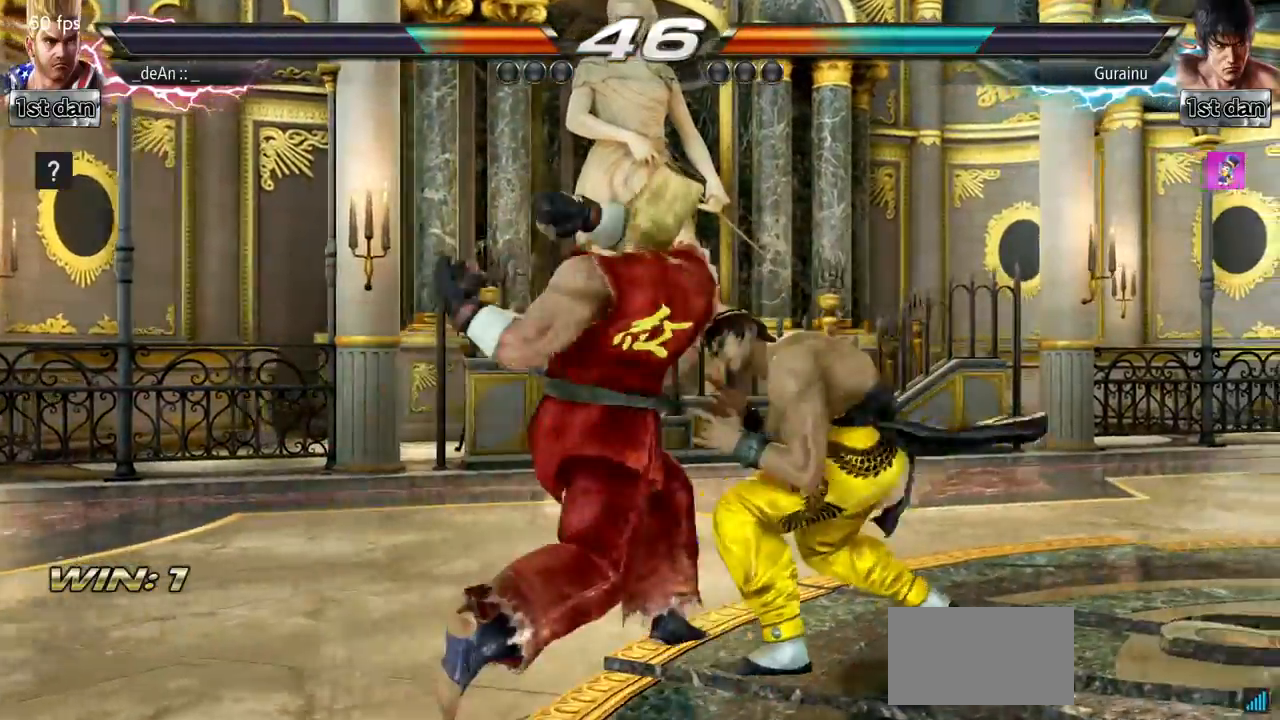
{"buttons": [], "left_stick": "left", "events": [[117, "TRIANGLE", "down"], [301, "TRIANGLE", "up"], [434, "left_stick", "left"]]}
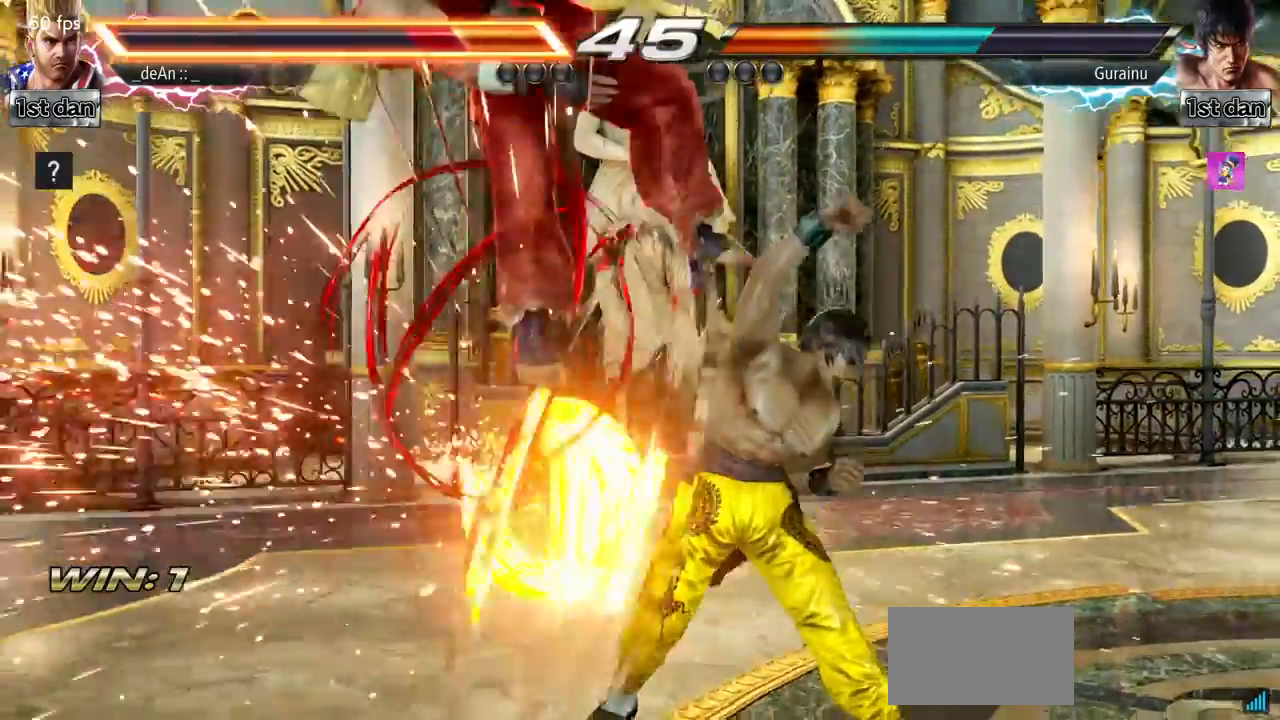
{"buttons": [], "left_stick": "left", "events": []}
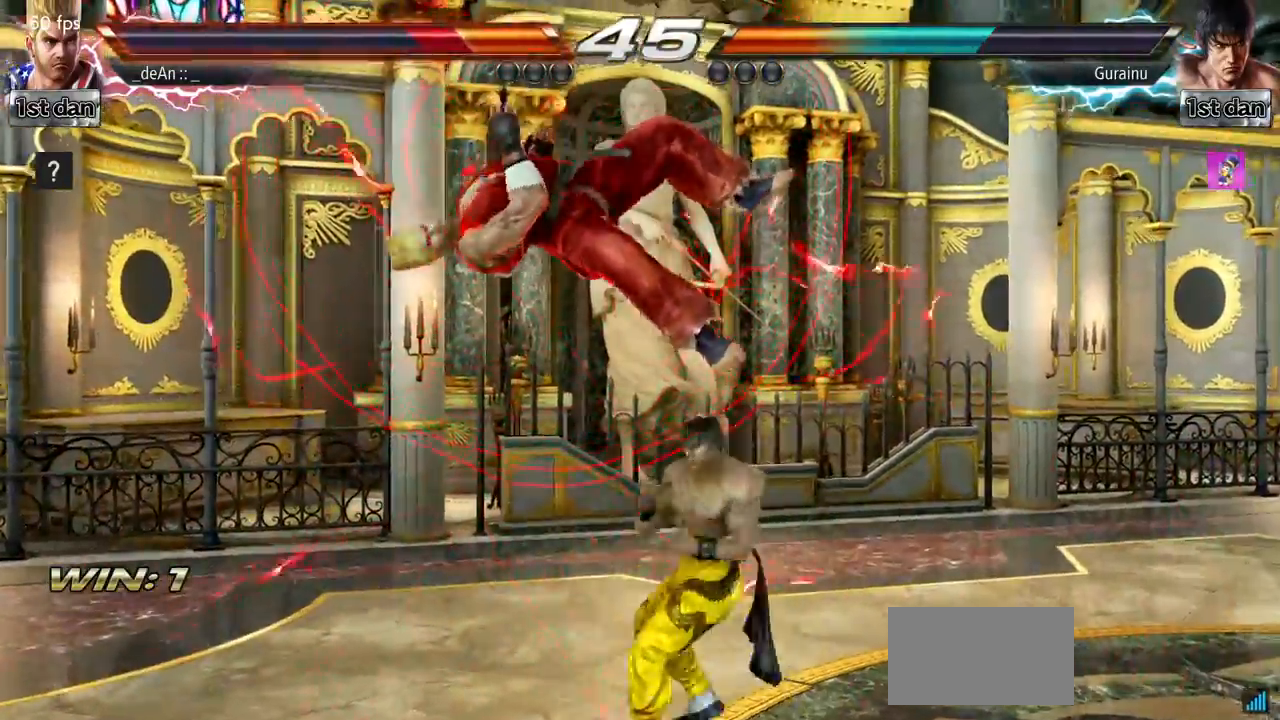
{"buttons": [], "left_stick": "left", "events": []}
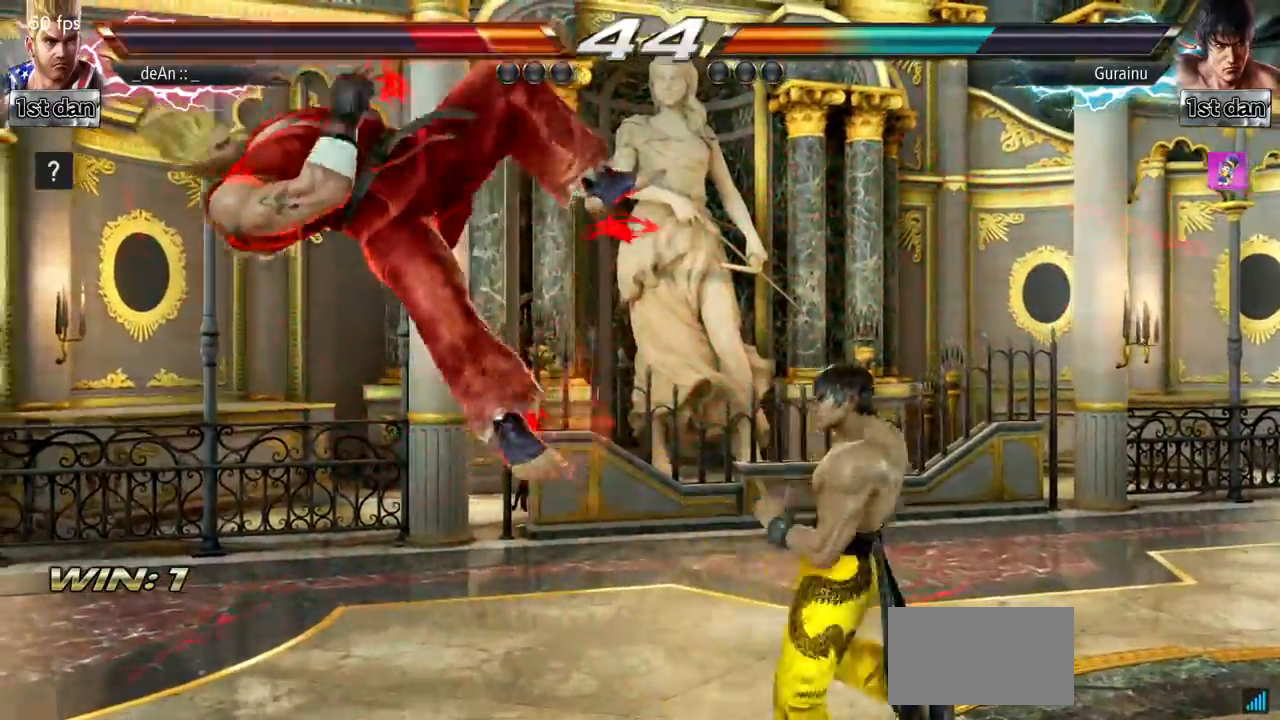
{"buttons": [], "left_stick": "left", "events": []}
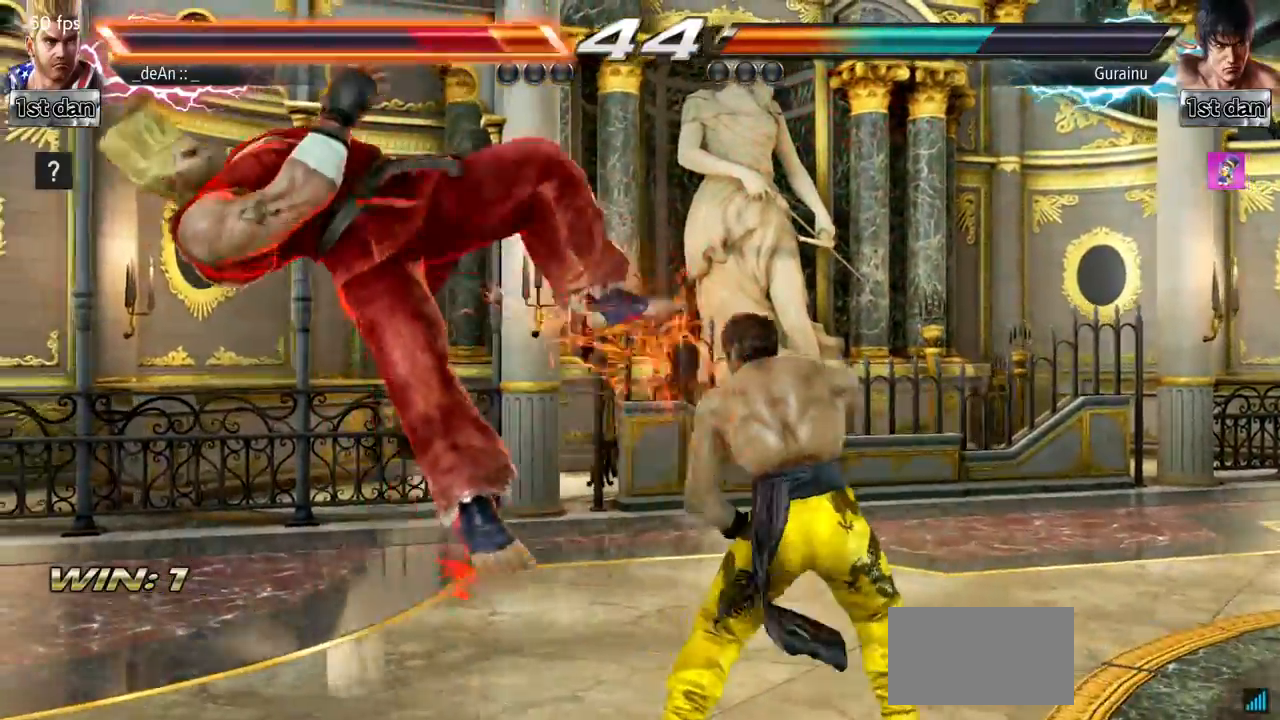
{"buttons": [], "left_stick": "left", "events": []}
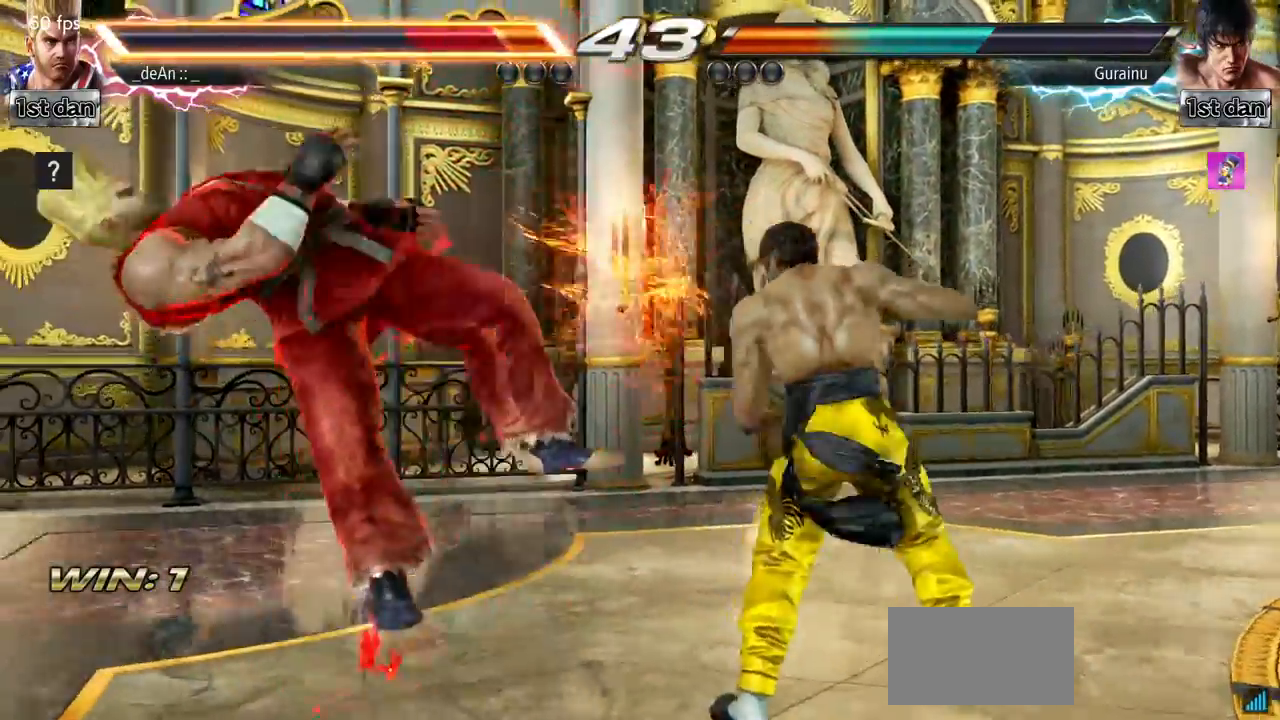
{"buttons": [], "left_stick": "left", "events": []}
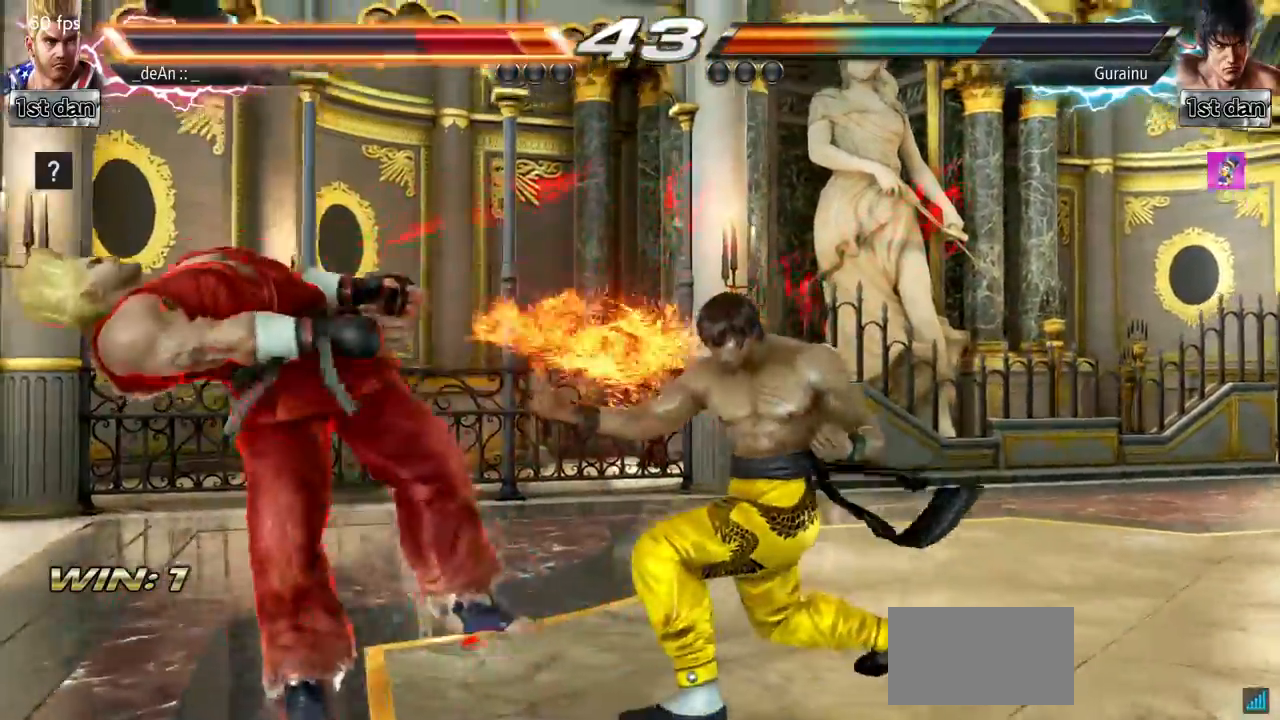
{"buttons": [], "left_stick": "left", "events": []}
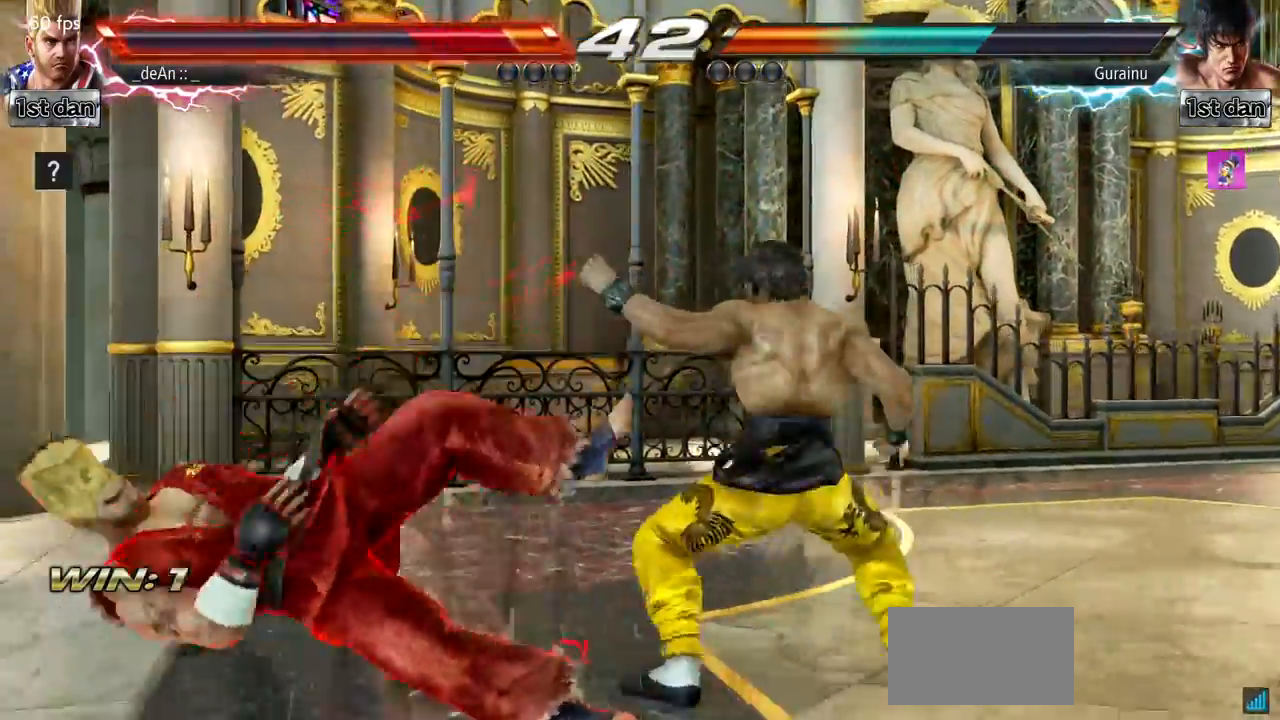
{"buttons": [], "left_stick": "center", "events": [[501, "left_stick", "center"]]}
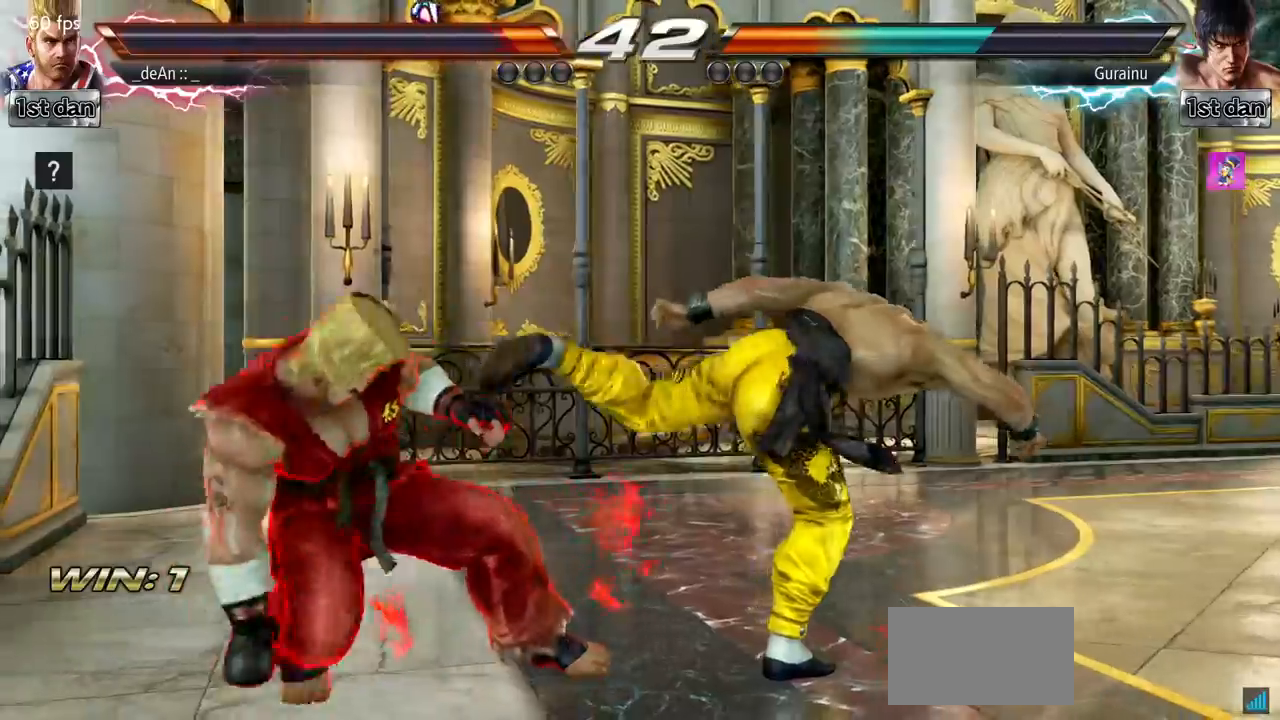
{"buttons": [], "left_stick": "center", "events": [[117, "SQUARE", "down"], [217, "TRIANGLE", "down"], [300, "SQUARE", "up"], [367, "TRIANGLE", "up"]]}
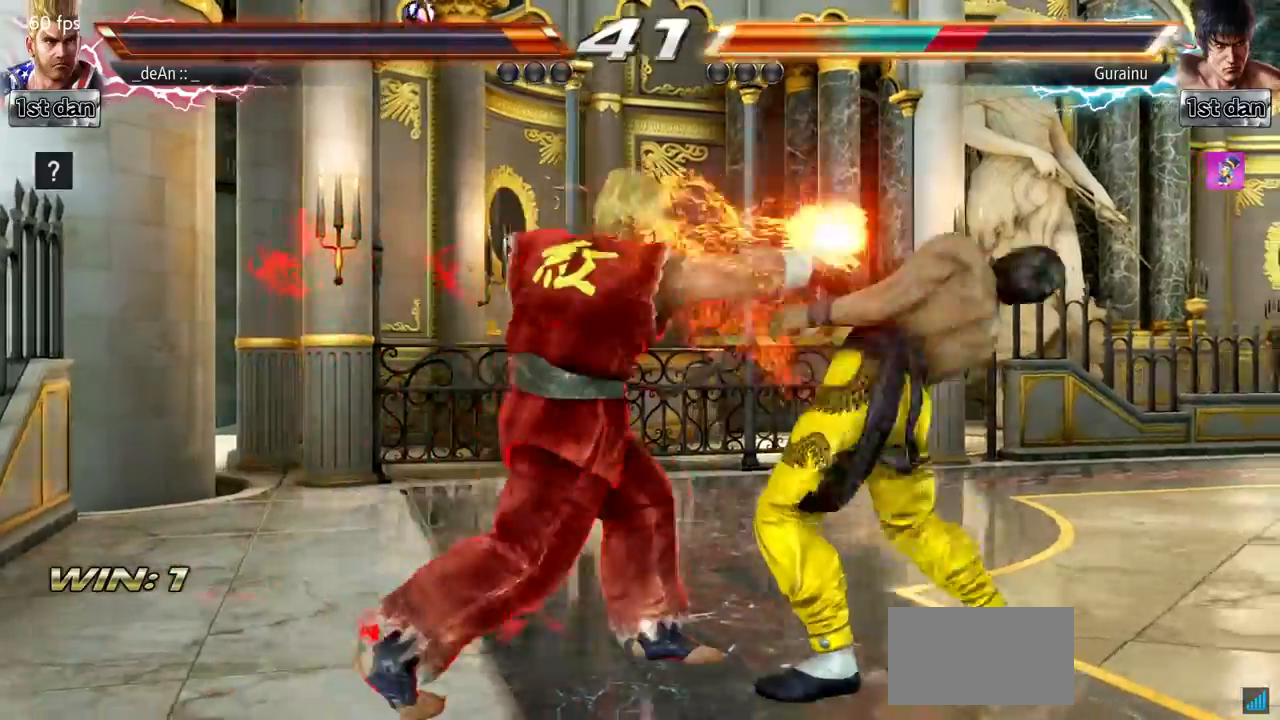
{"buttons": ["CIRCLE"], "left_stick": "center", "events": [[217, "SQUARE", "down"], [317, "CIRCLE", "down"], [317, "SQUARE", "up"], [401, "CIRCLE", "up"], [501, "CIRCLE", "down"]]}
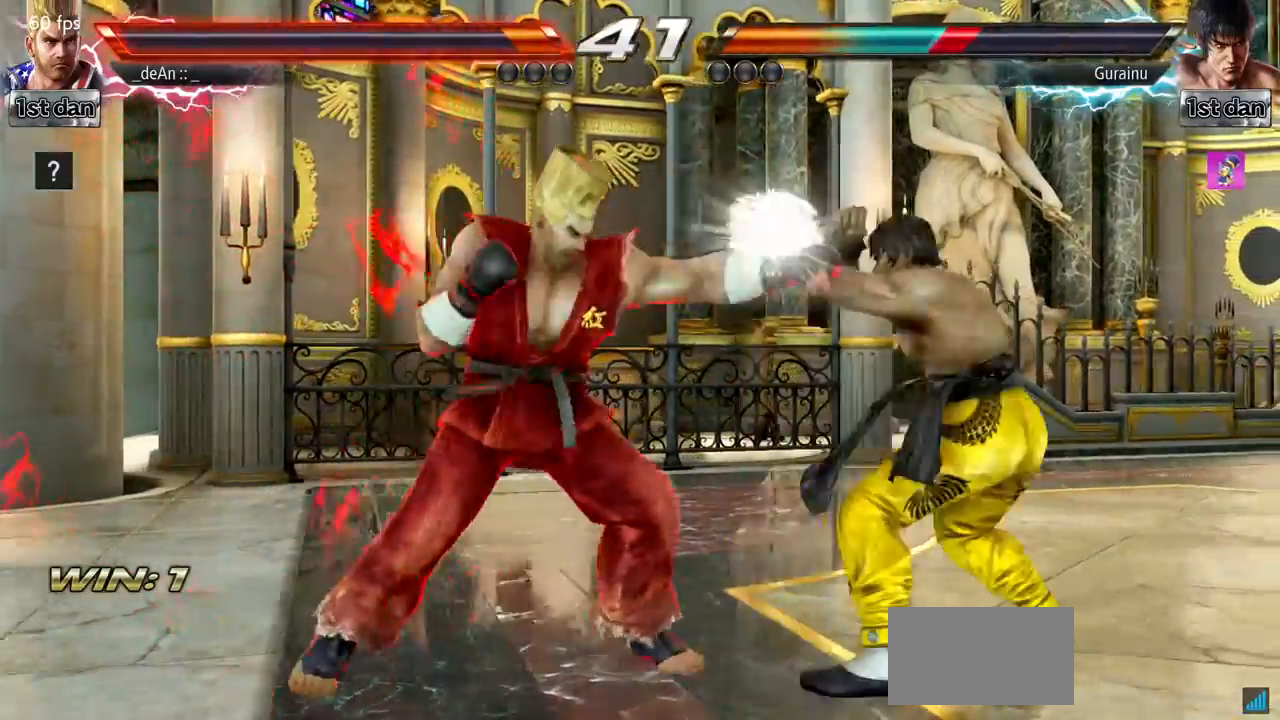
{"buttons": [], "left_stick": "center", "events": [[83, "CIRCLE", "up"], [167, "CIRCLE", "down"], [500, "CIRCLE", "up"]]}